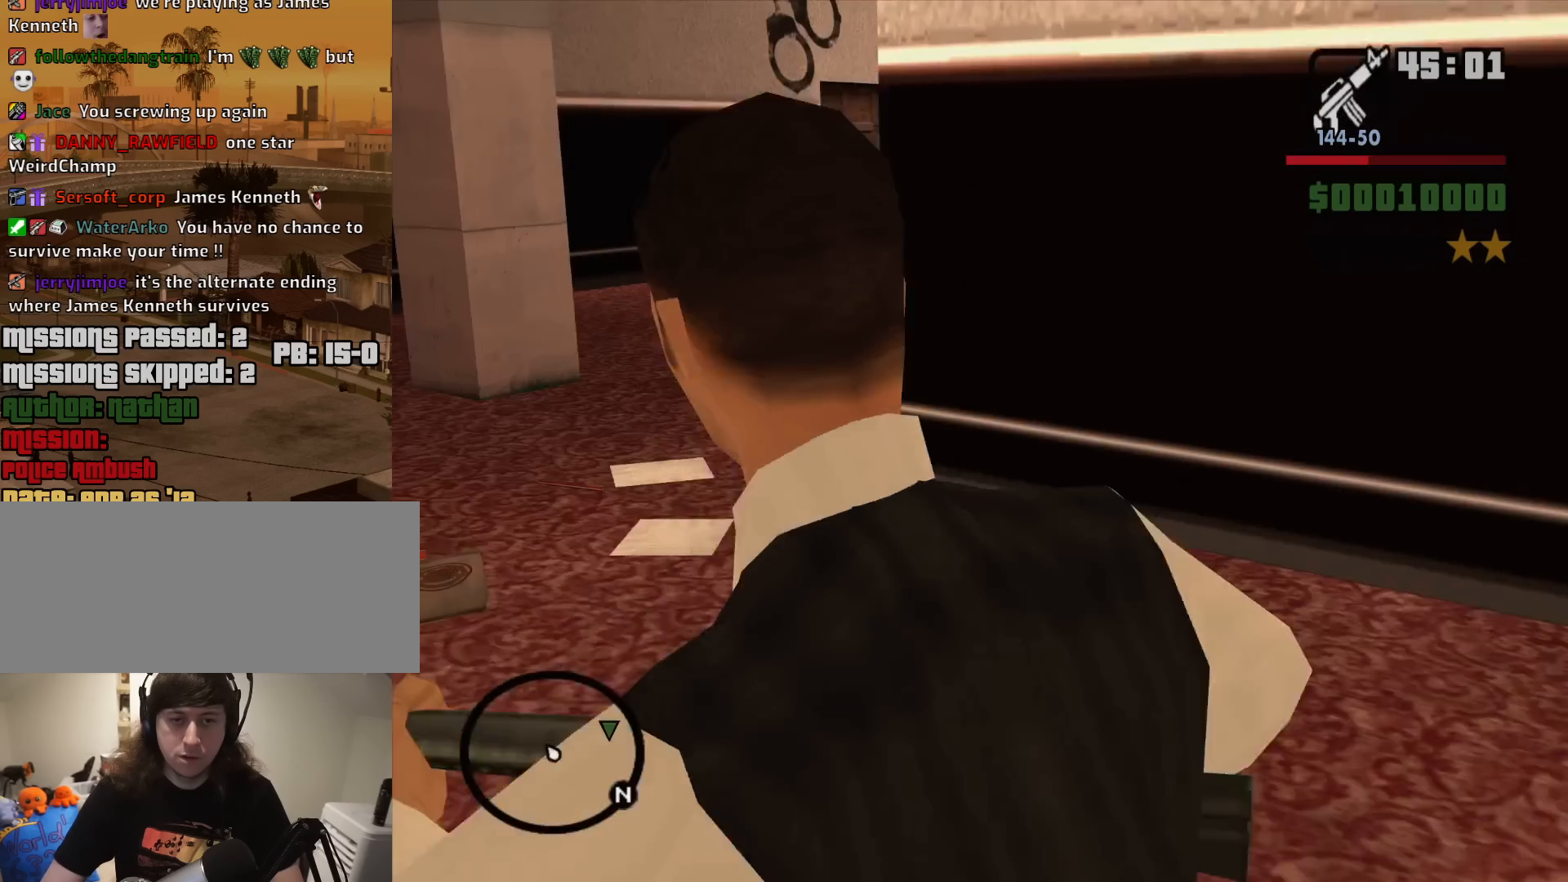
Gameplay with keyboard and mouse; each line is a JSON object with the keys and mouse buttons held at the frame after it. "events" lists presses ("down") and releases ("up") of "1", "2", "3", "4", "5", "6", "8", "a", "alt", "c", "ctrl", "d", "down", "e", "escape", "f", "f1", "f2", "f3", "g", "h", "left", "num2", "q", "r", "right", "s", "shift", "space", "t", "tab", "up", "v", "w", "x", "z", "mouse_left", "mouse_middle", "mouse_right", "mouse_wheel_up" and "mouse_wheel_down" between this image and that frame as [ms after this image, input, new state], when the widget could be followed in between. "mouse_left", "mouse_middle", "mouse_right", "mouse_wheel_up", "mouse_wheel_down" = the "left", "middle", "right", "wheel_up", "wheel_down" buttons of the "mouse" list. No other keys are recorded. Mouse movement is not recorded.
{"keys": ["a", "w"], "mouse": [], "events": []}
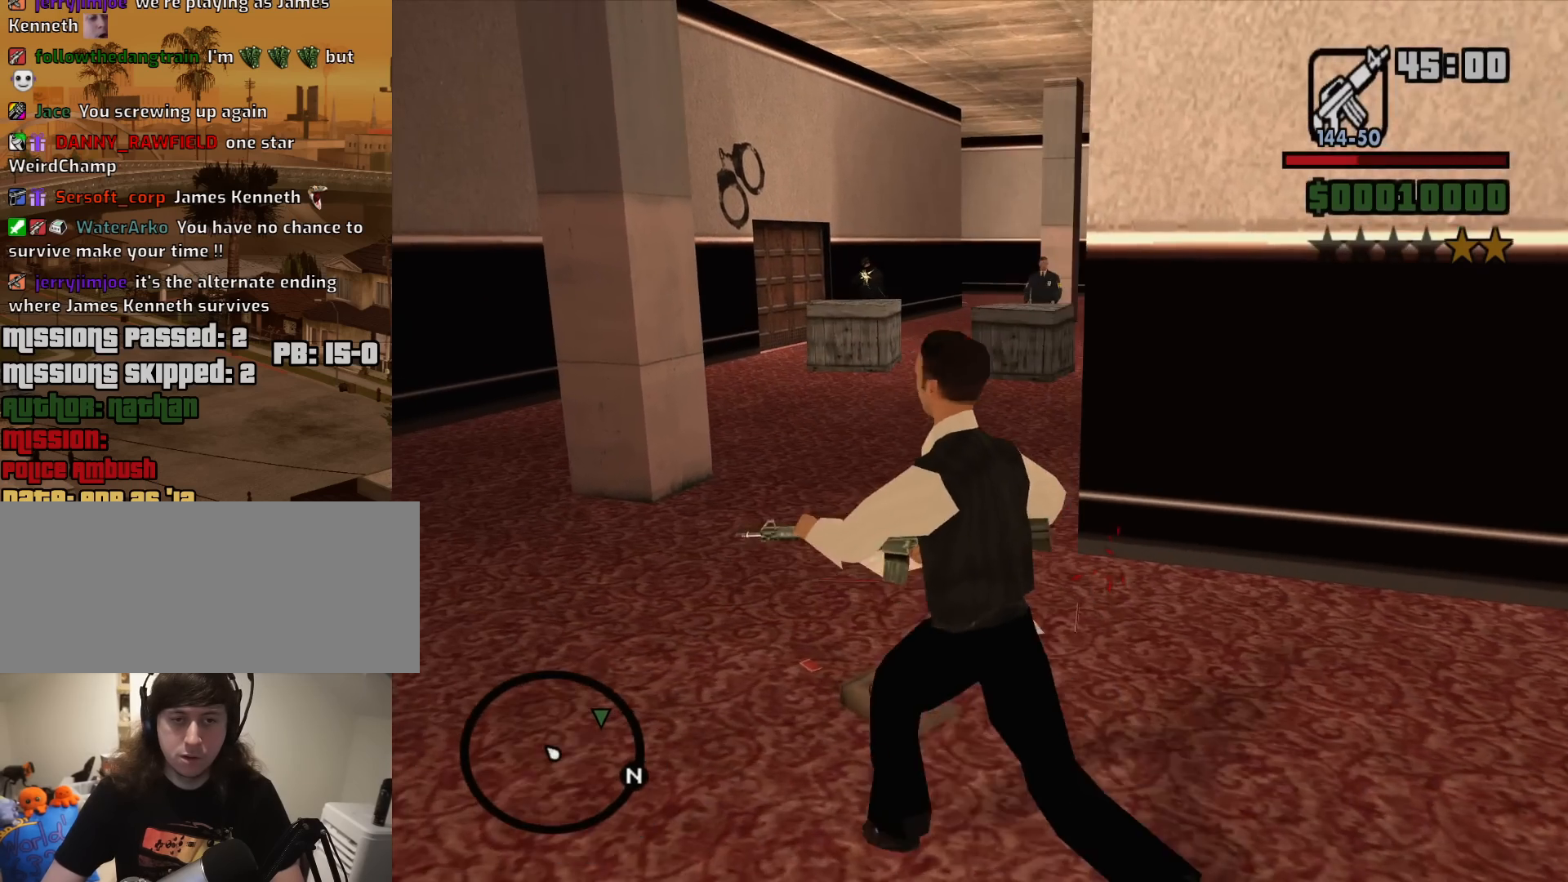
{"keys": [], "mouse": ["right"], "events": [[67, "mouse_right", "down"], [150, "w", "up"], [250, "a", "up"], [350, "c", "down"], [433, "c", "up"]]}
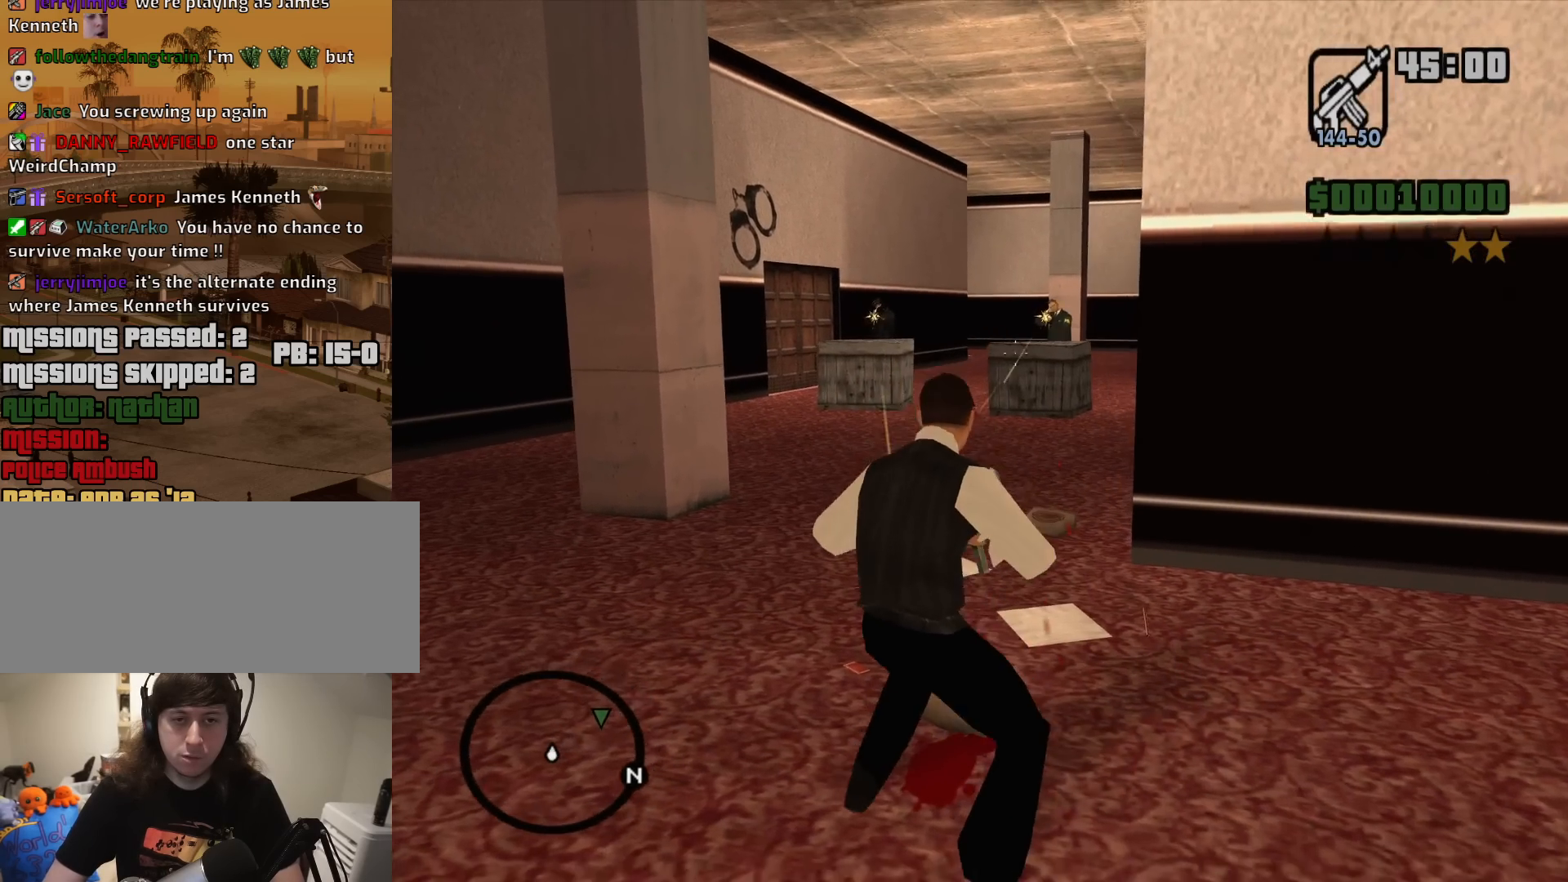
{"keys": [], "mouse": ["right"], "events": [[217, "mouse_left", "down"], [367, "mouse_left", "up"]]}
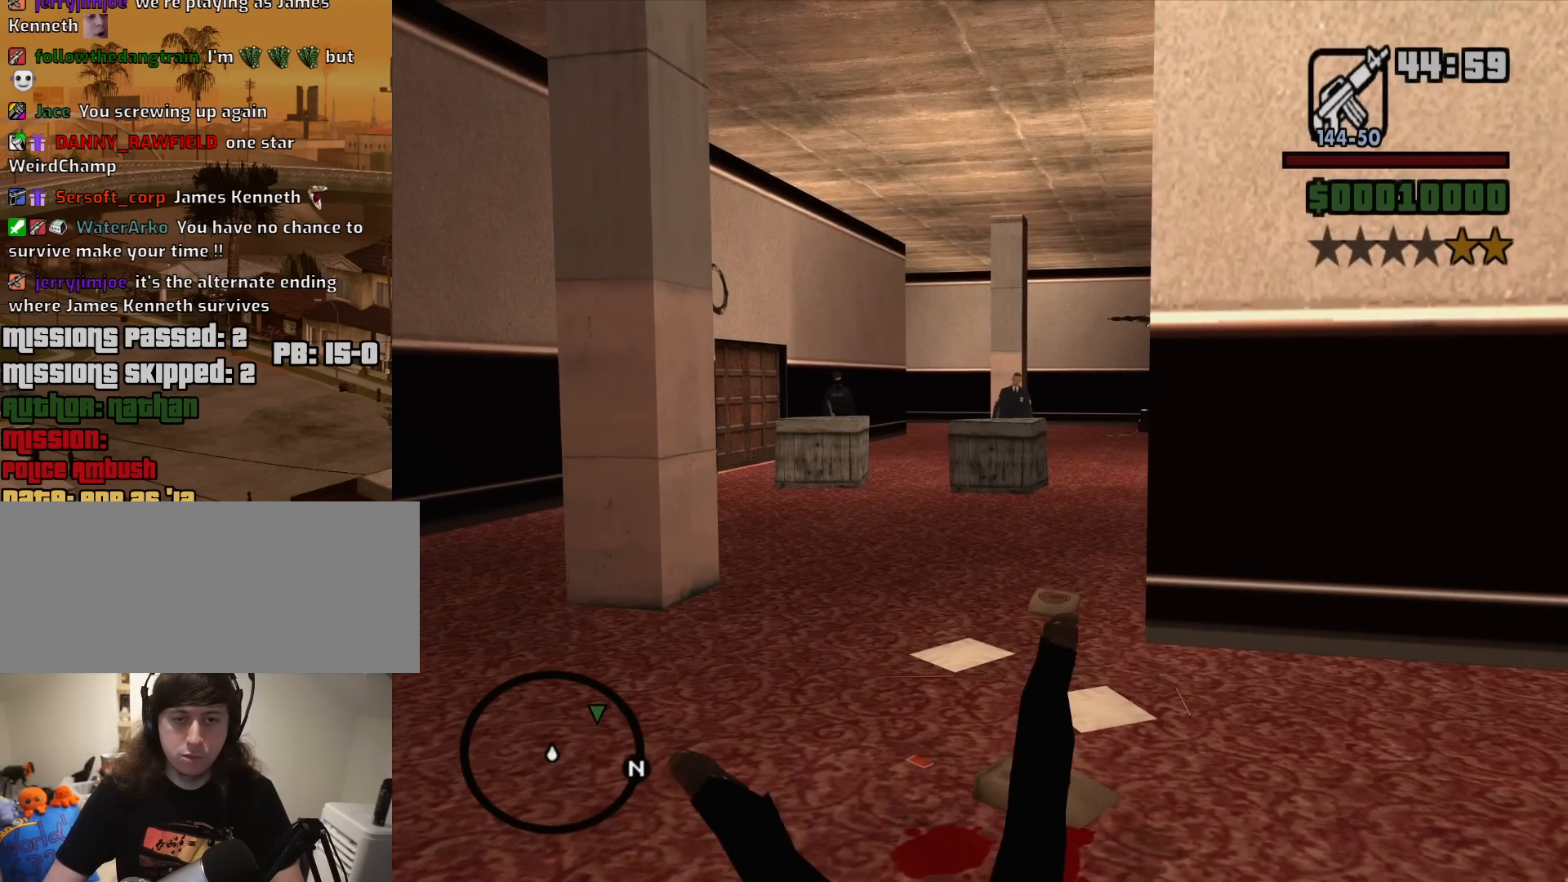
{"keys": [], "mouse": [], "events": [[50, "mouse_right", "up"], [417, "escape", "down"], [467, "escape", "up"]]}
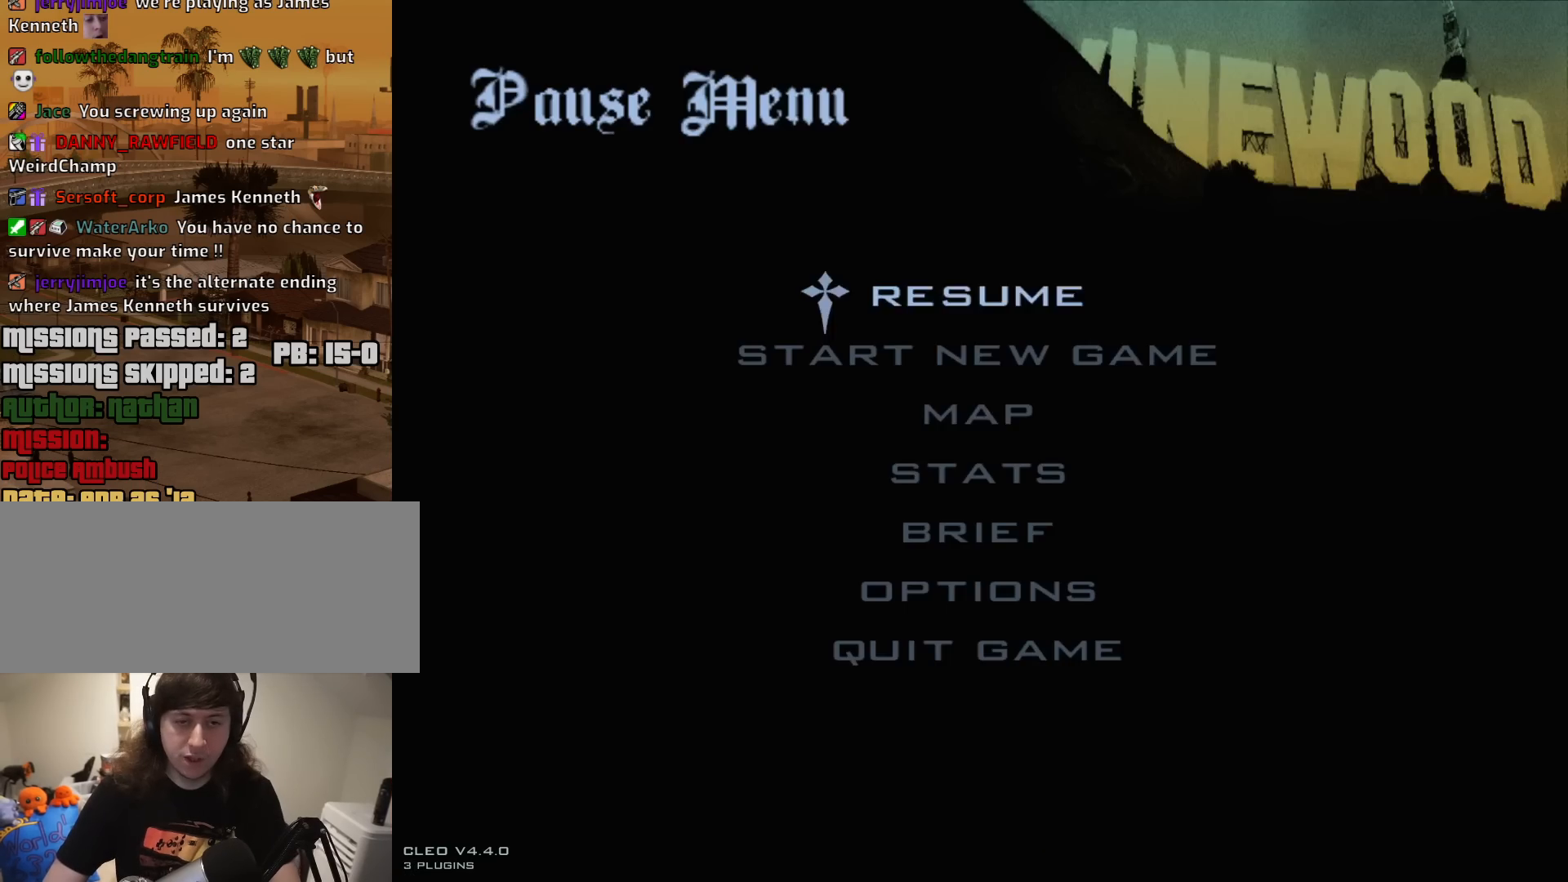
{"keys": [], "mouse": [], "events": [[150, "mouse_left", "down"], [250, "mouse_left", "up"], [350, "mouse_left", "down"], [383, "mouse_left", "up"]]}
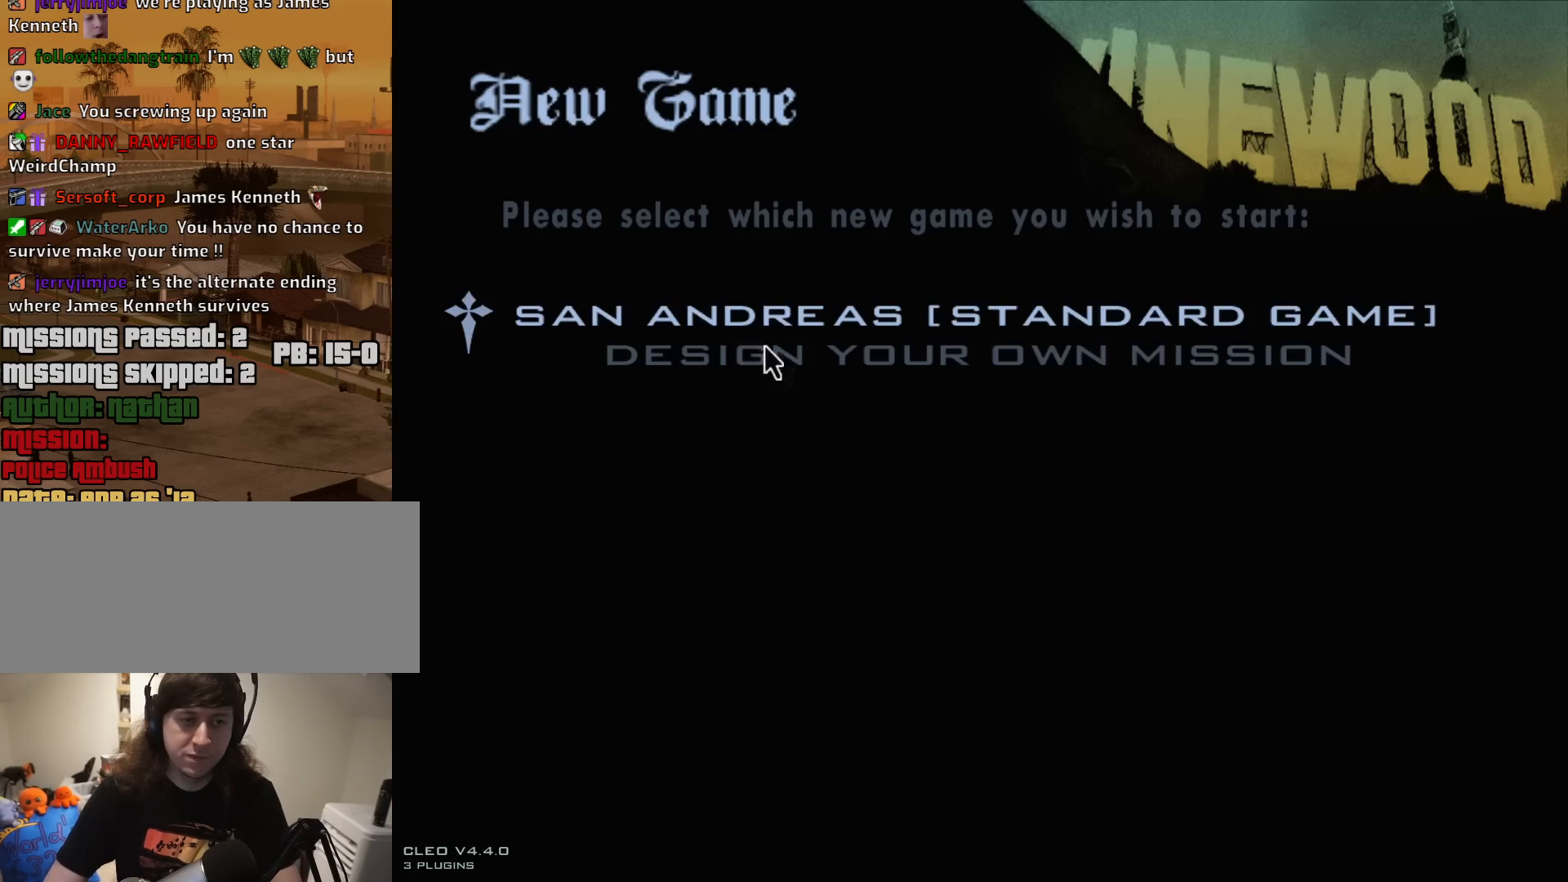
{"keys": [], "mouse": [], "events": [[33, "mouse_left", "down"], [83, "mouse_left", "up"], [367, "mouse_left", "down"], [450, "mouse_left", "up"]]}
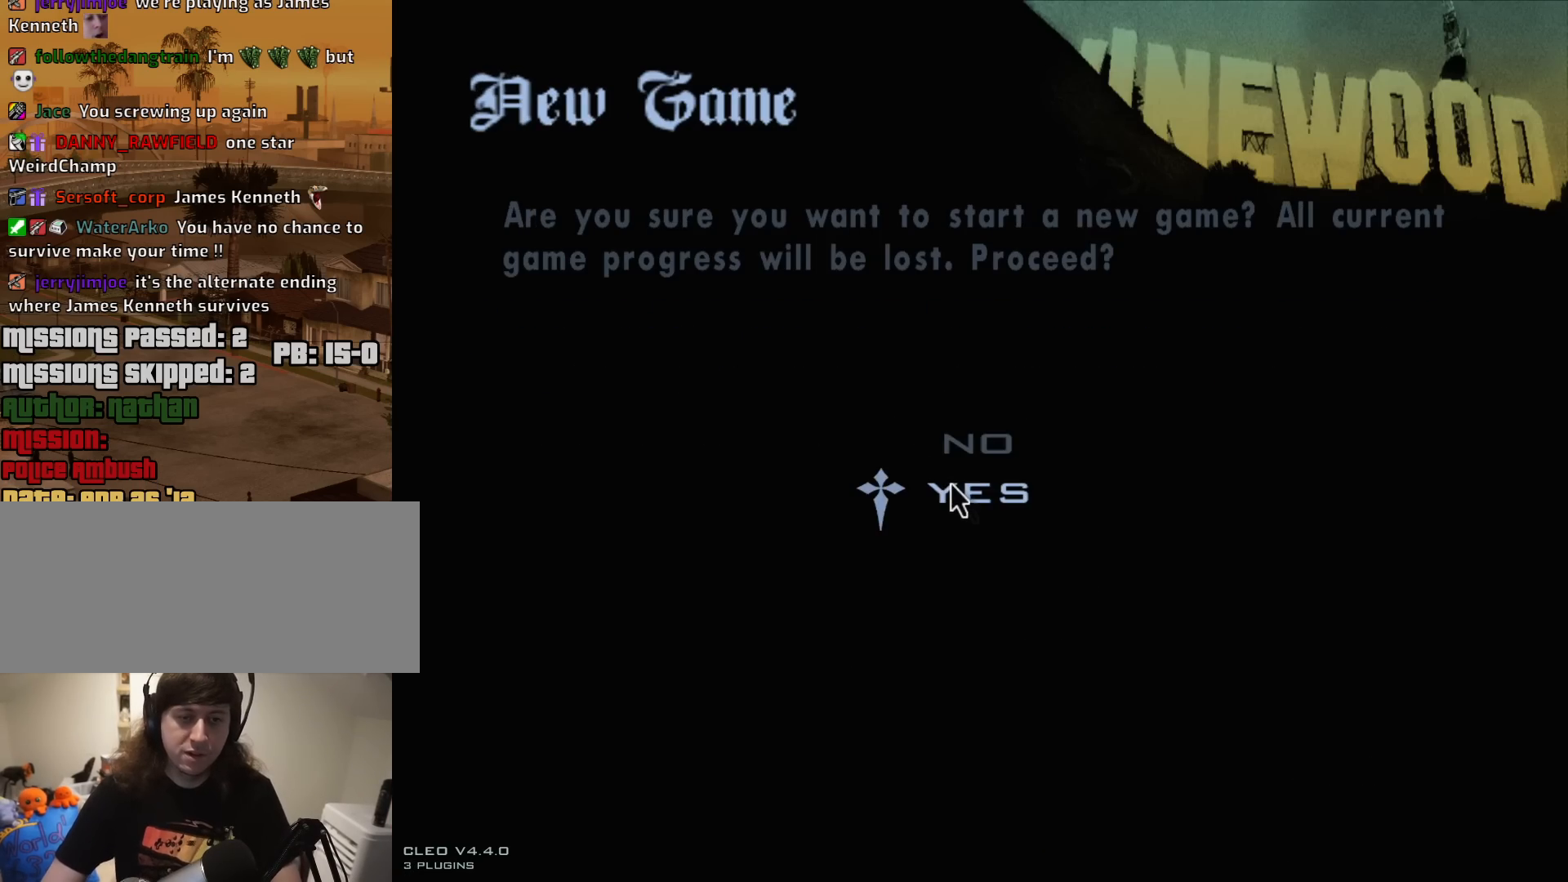
{"keys": [], "mouse": [], "events": []}
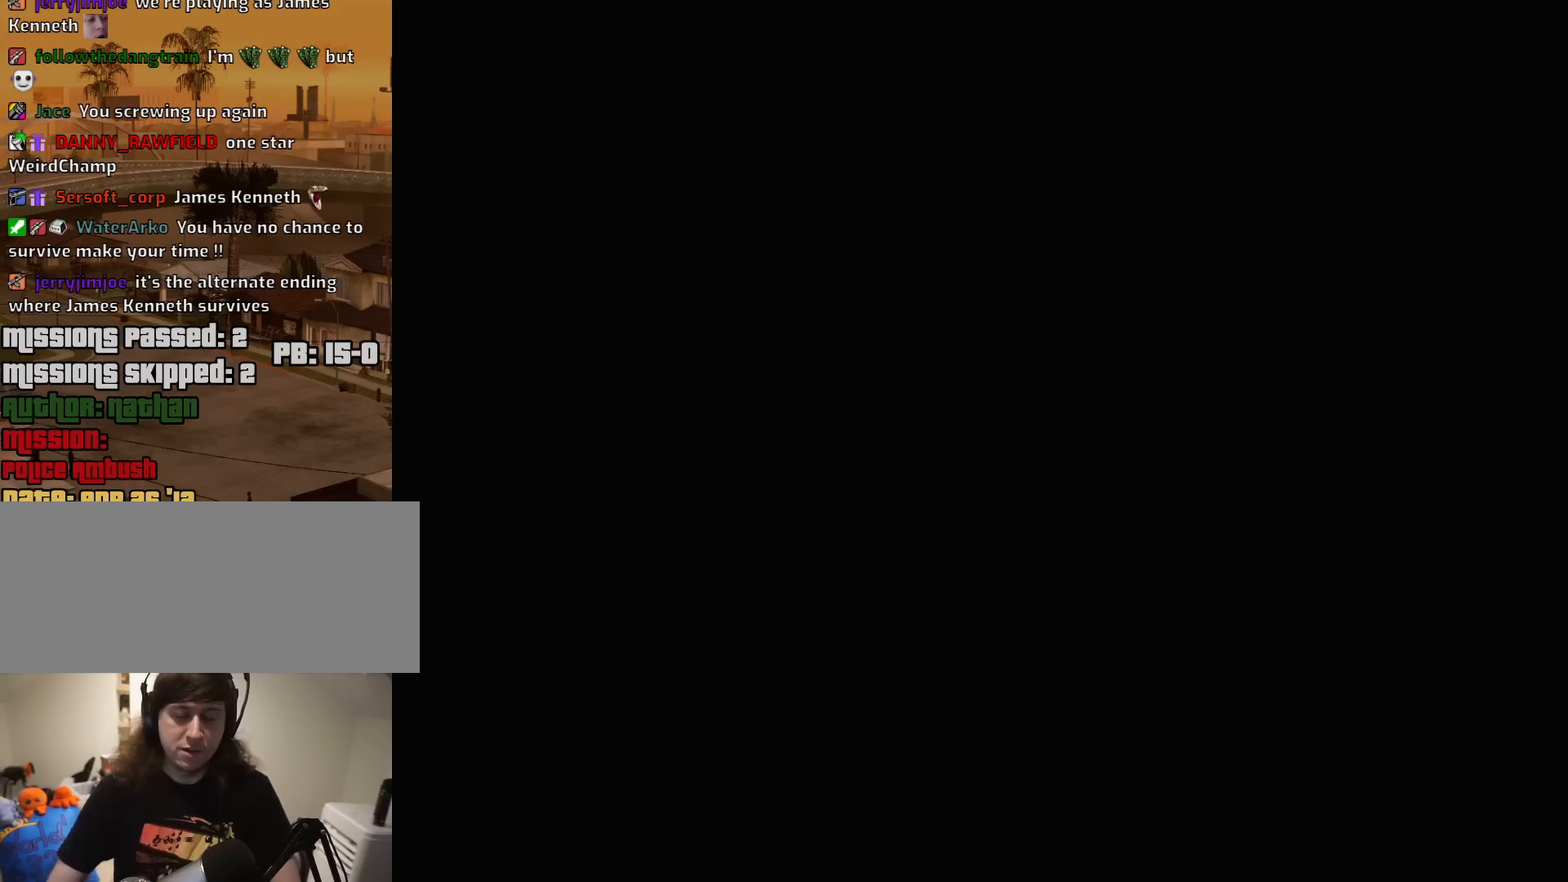
{"keys": [], "mouse": [], "events": []}
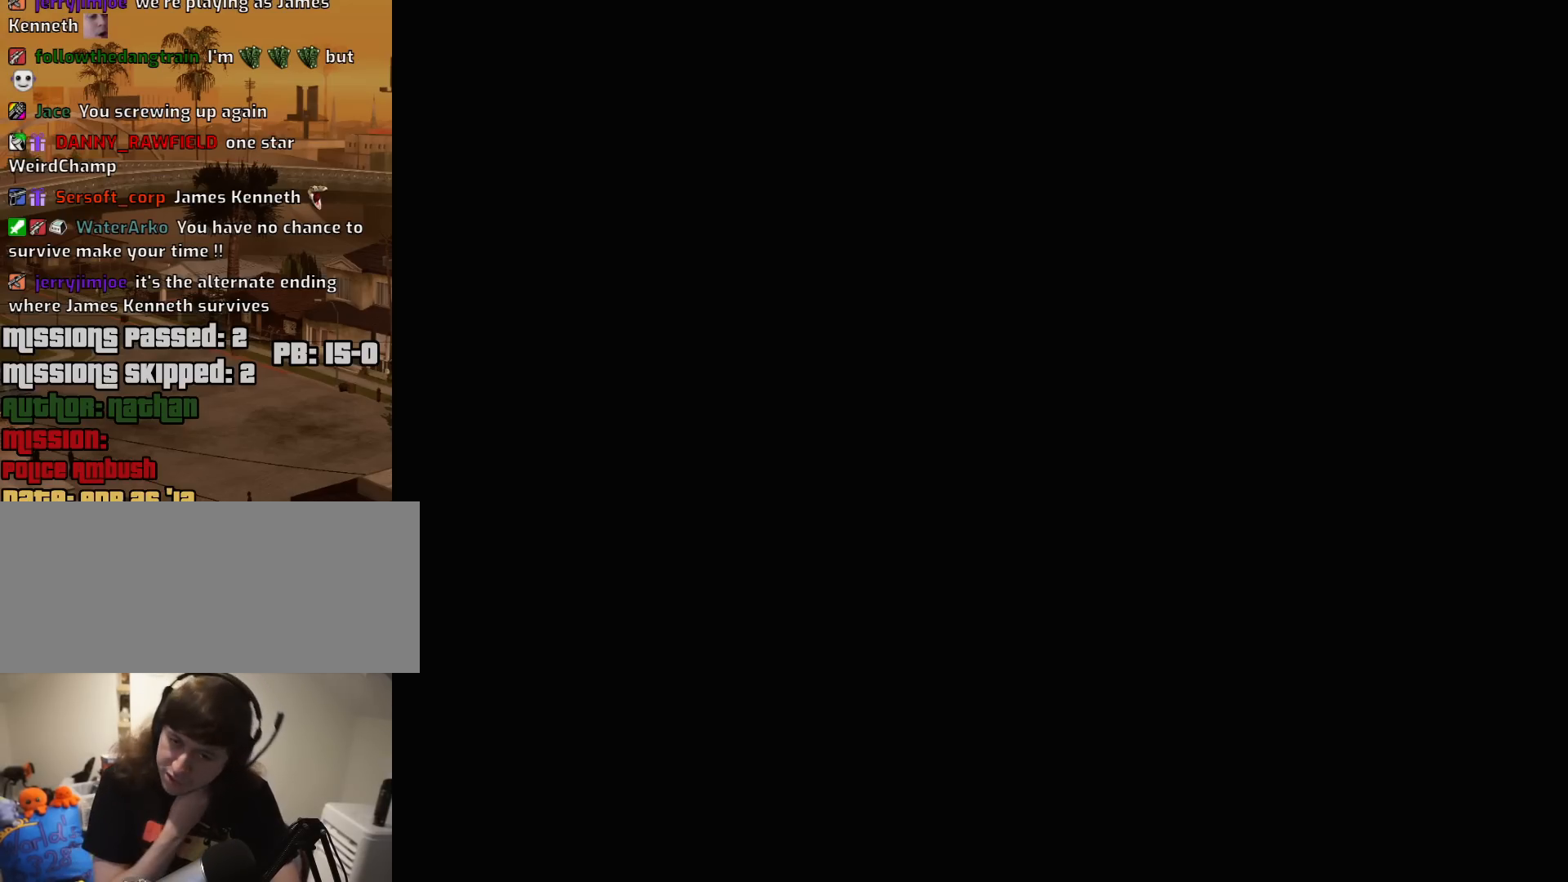
{"keys": [], "mouse": [], "events": []}
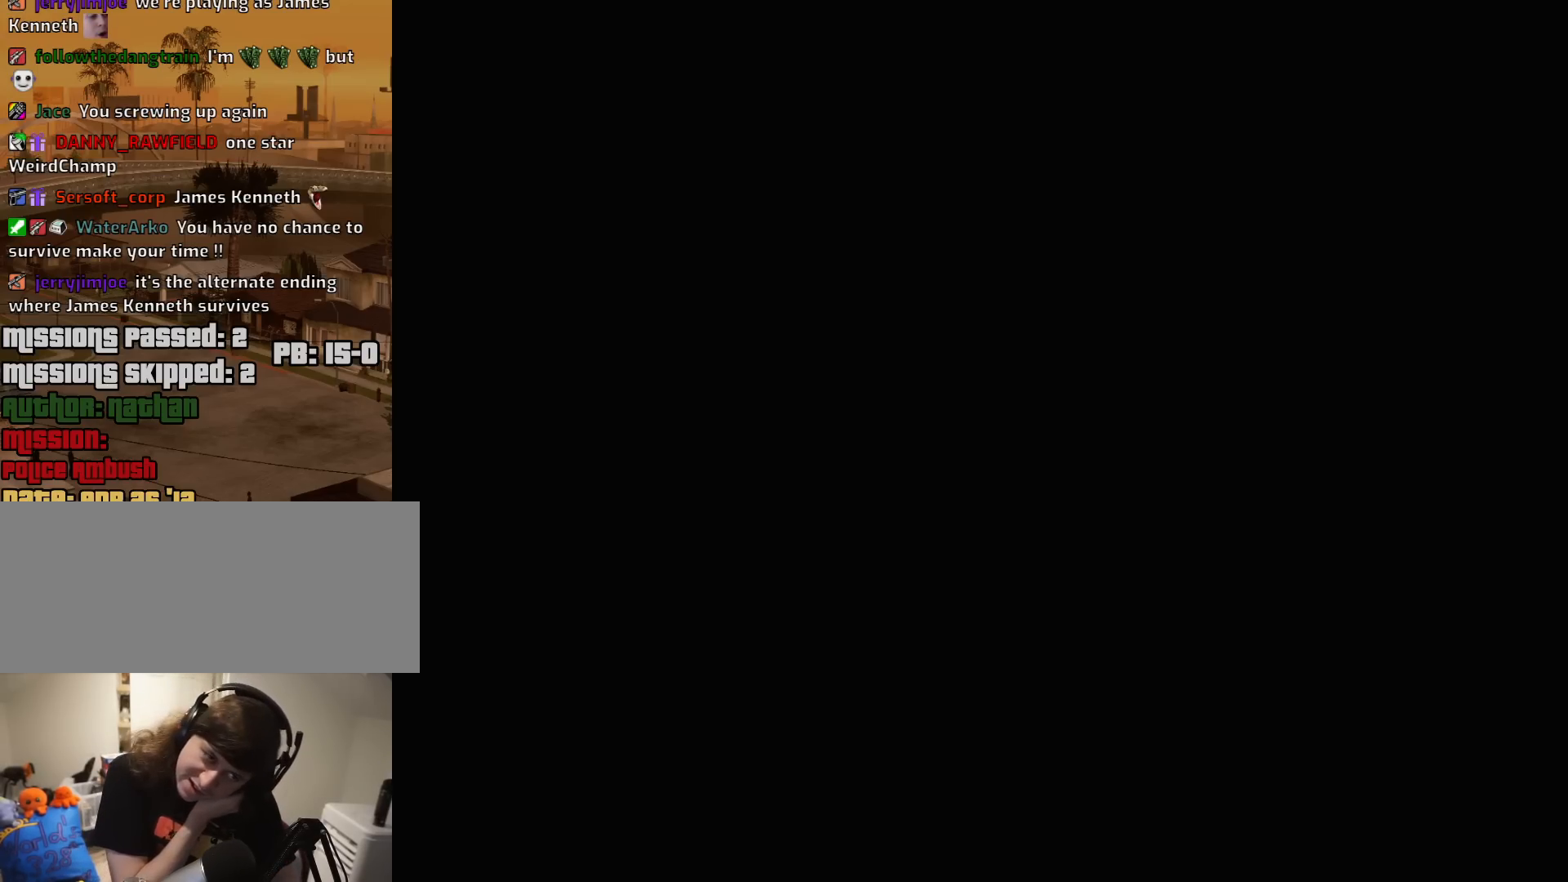
{"keys": [], "mouse": [], "events": []}
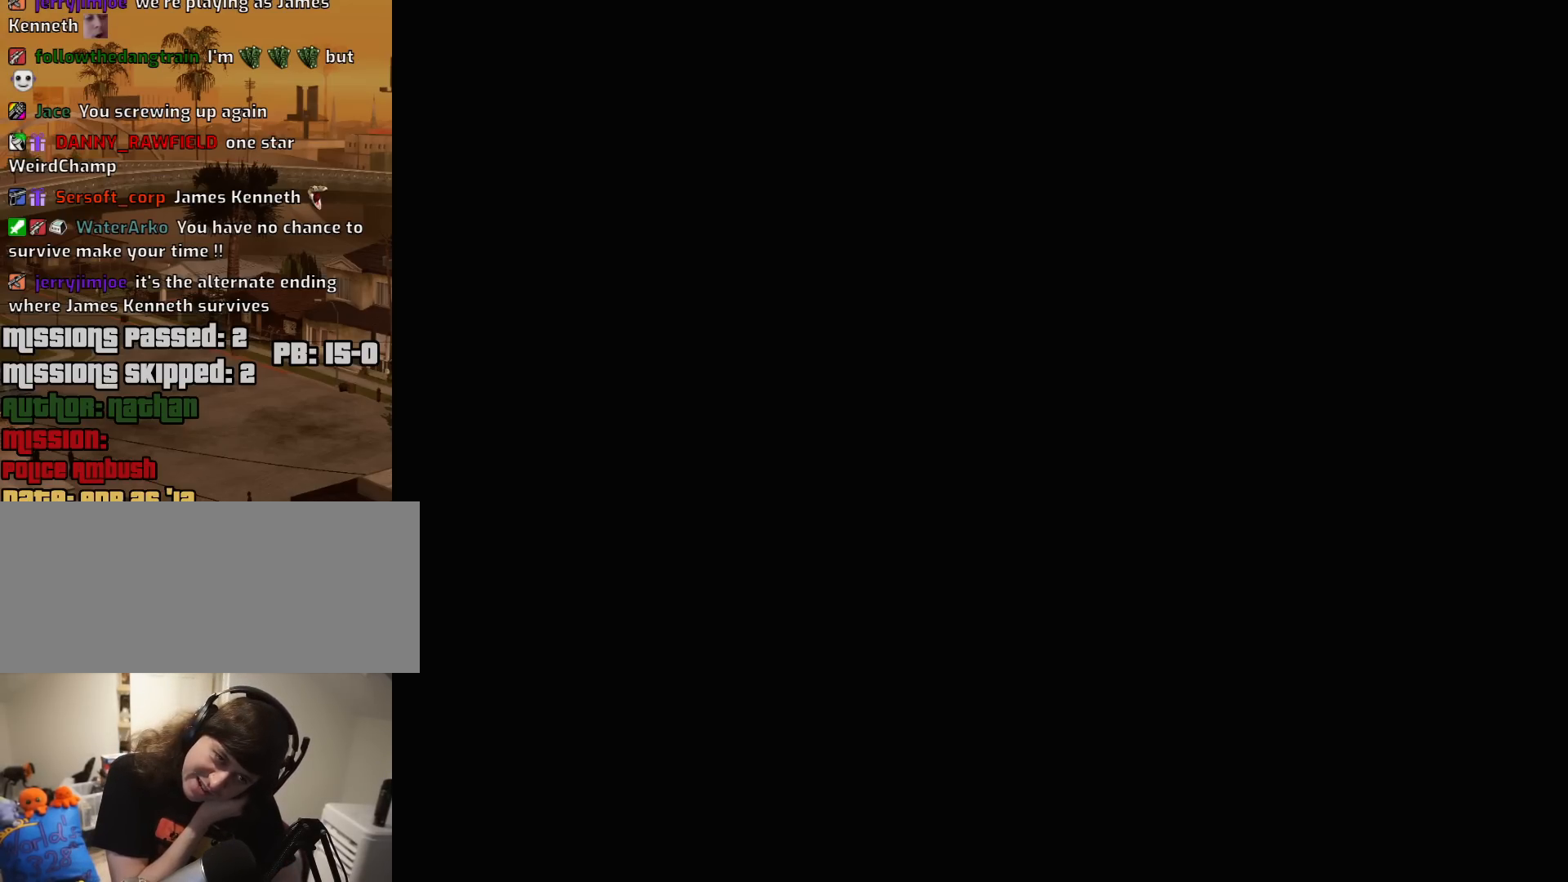
{"keys": [], "mouse": [], "events": []}
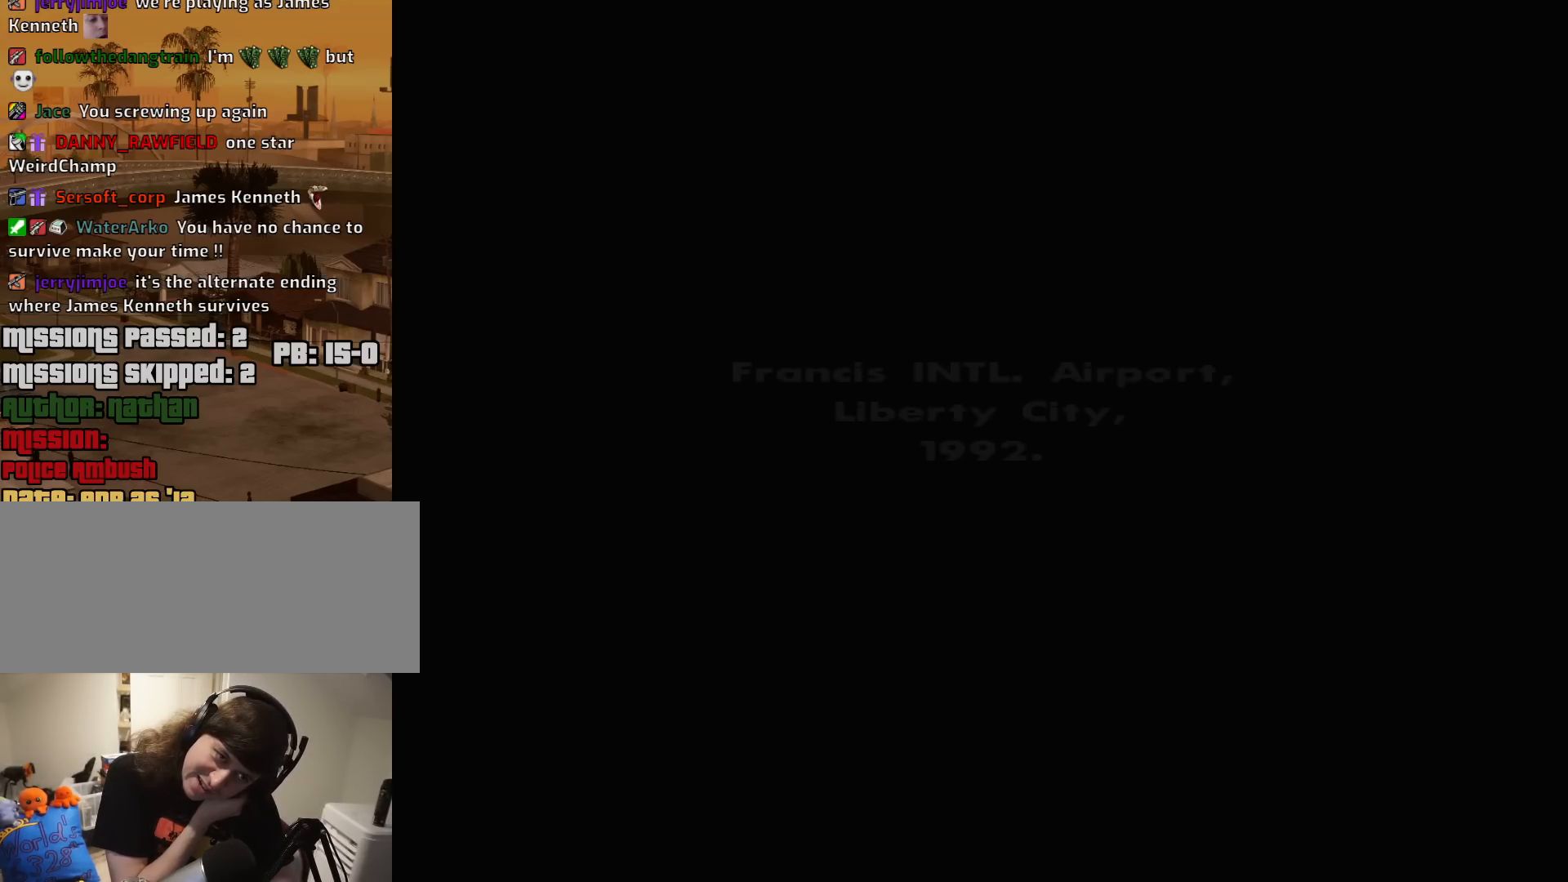
{"keys": [], "mouse": [], "events": []}
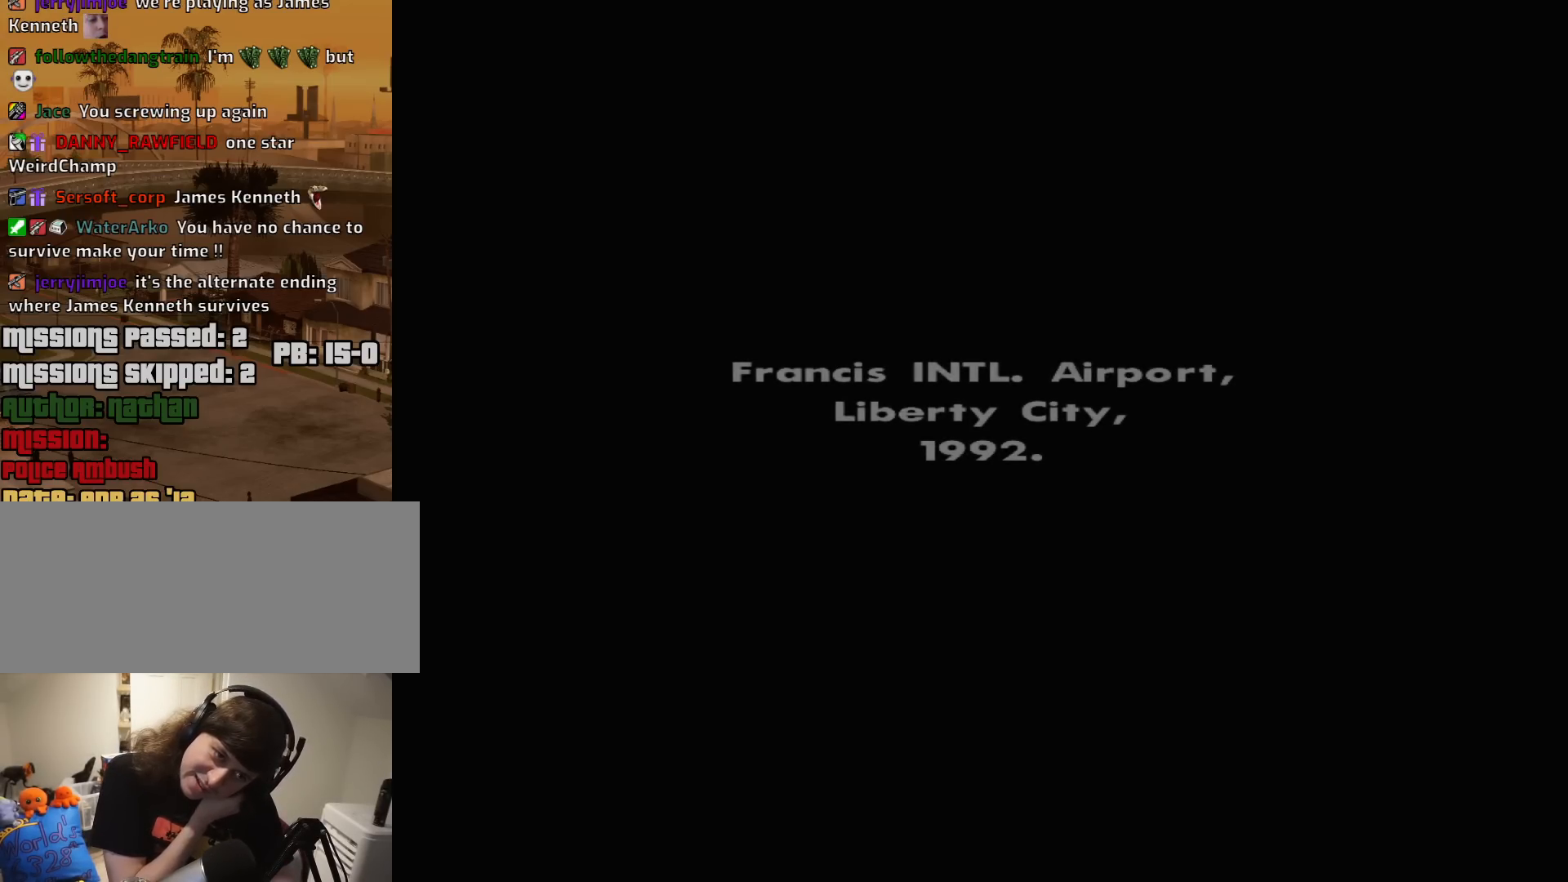
{"keys": [], "mouse": [], "events": [[133, "escape", "down"], [183, "escape", "up"]]}
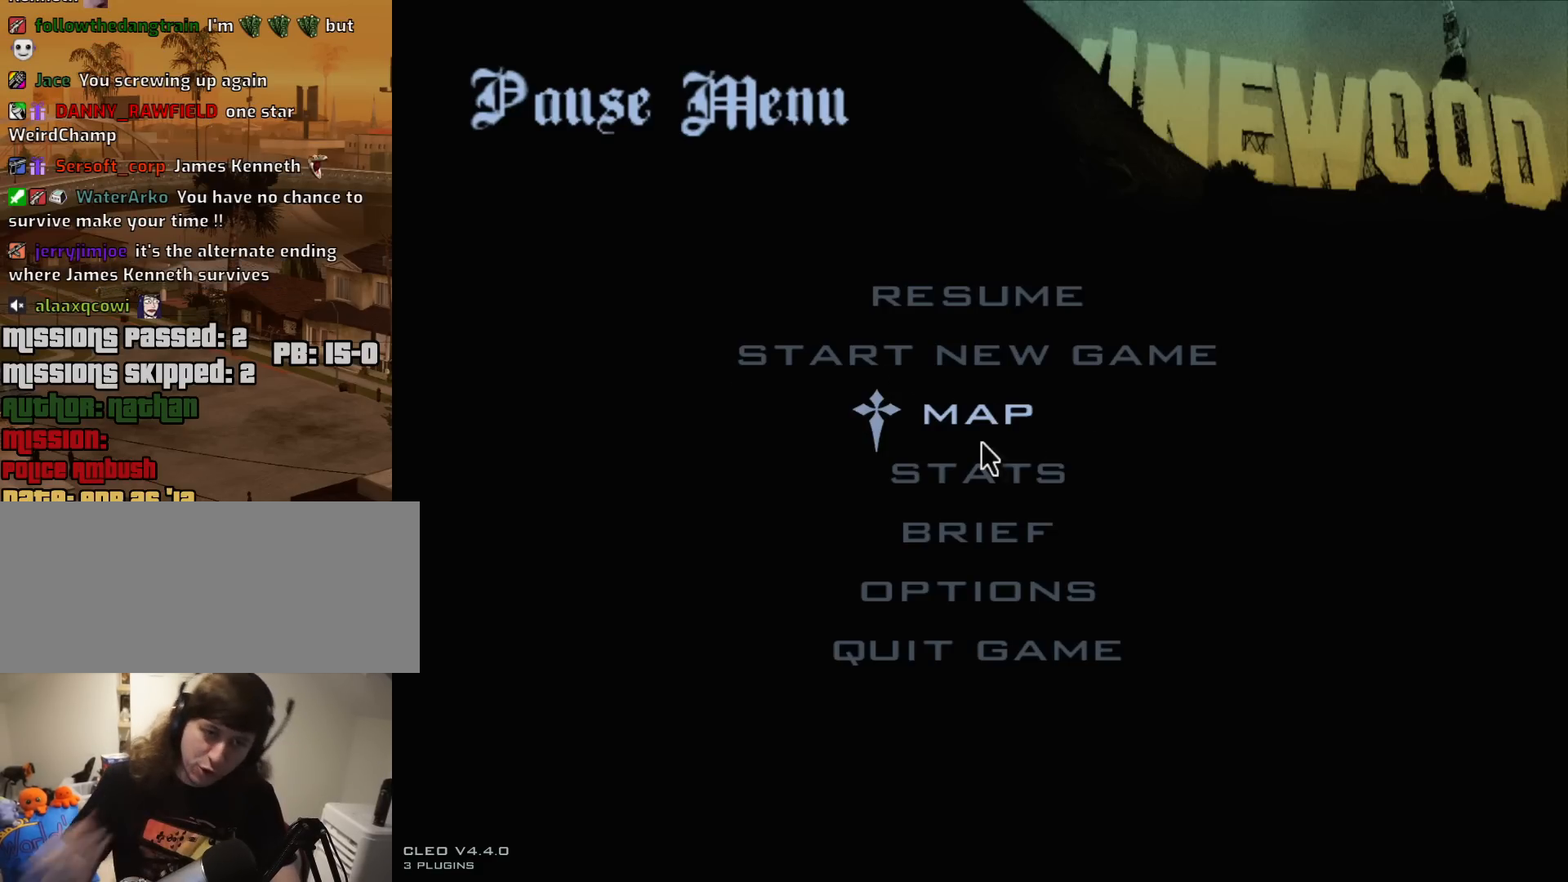
{"keys": [], "mouse": ["left"], "events": [[483, "mouse_left", "down"]]}
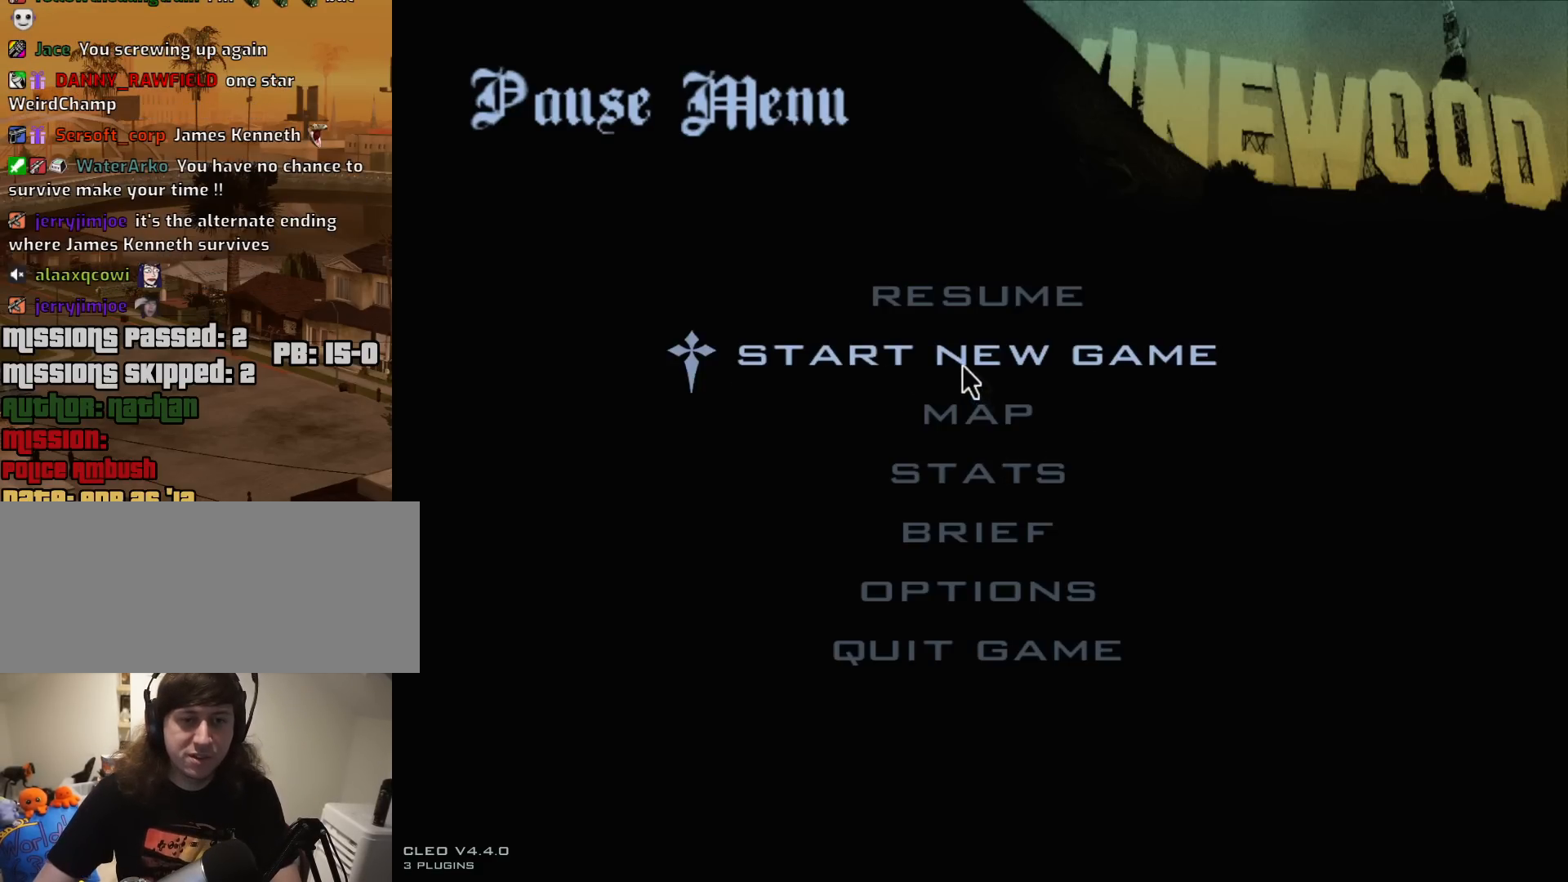
{"keys": [], "mouse": [], "events": [[83, "mouse_left", "up"], [217, "mouse_left", "down"], [317, "mouse_left", "up"]]}
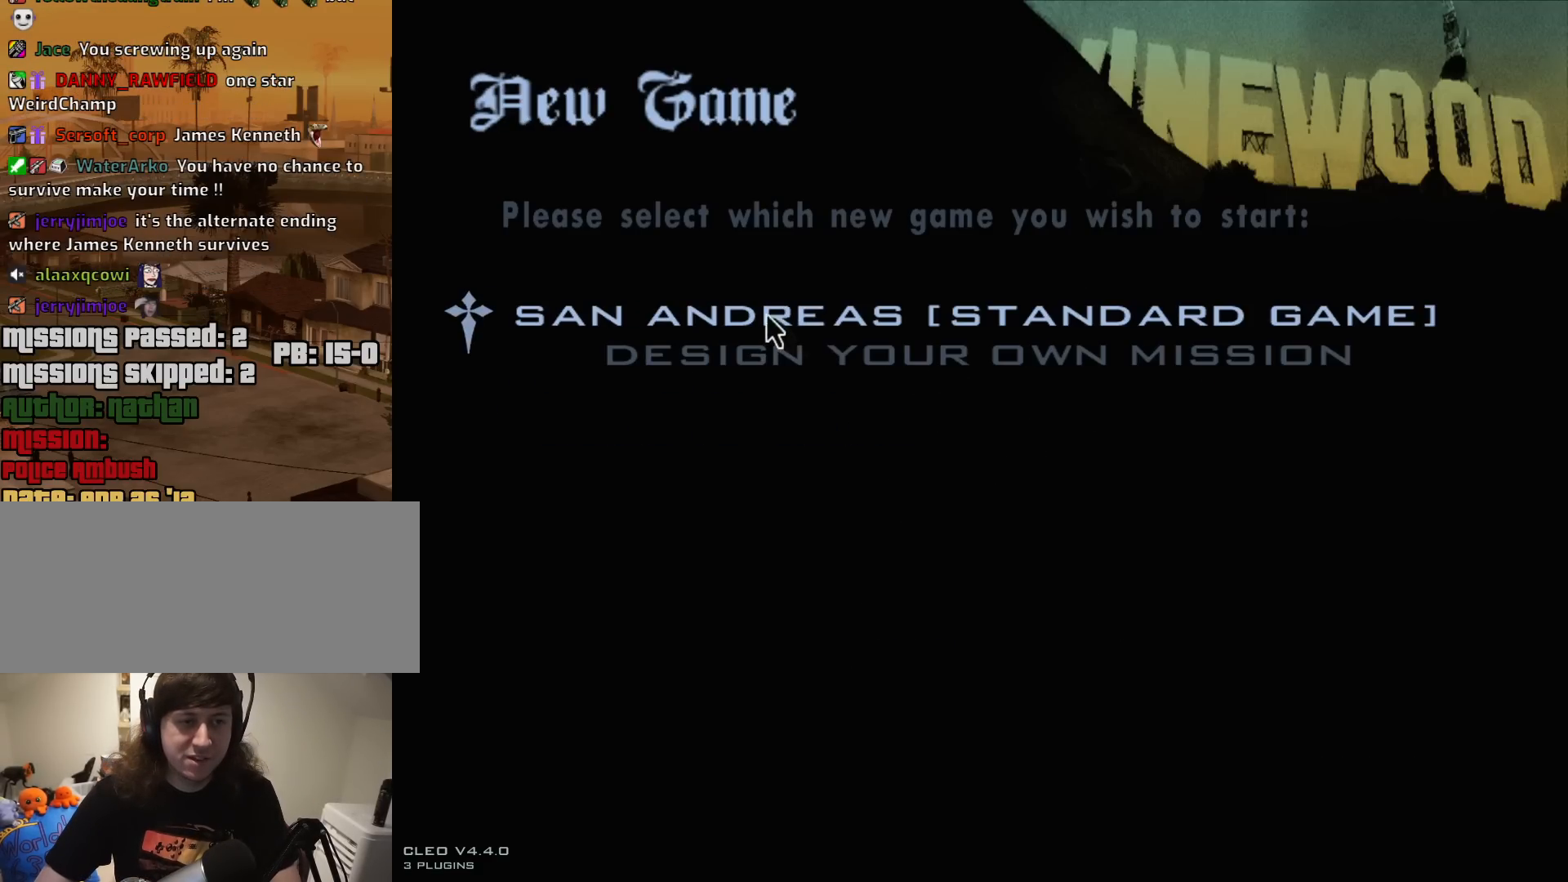
{"keys": [], "mouse": ["left"], "events": [[233, "mouse_left", "down"], [333, "mouse_left", "up"], [467, "mouse_left", "down"]]}
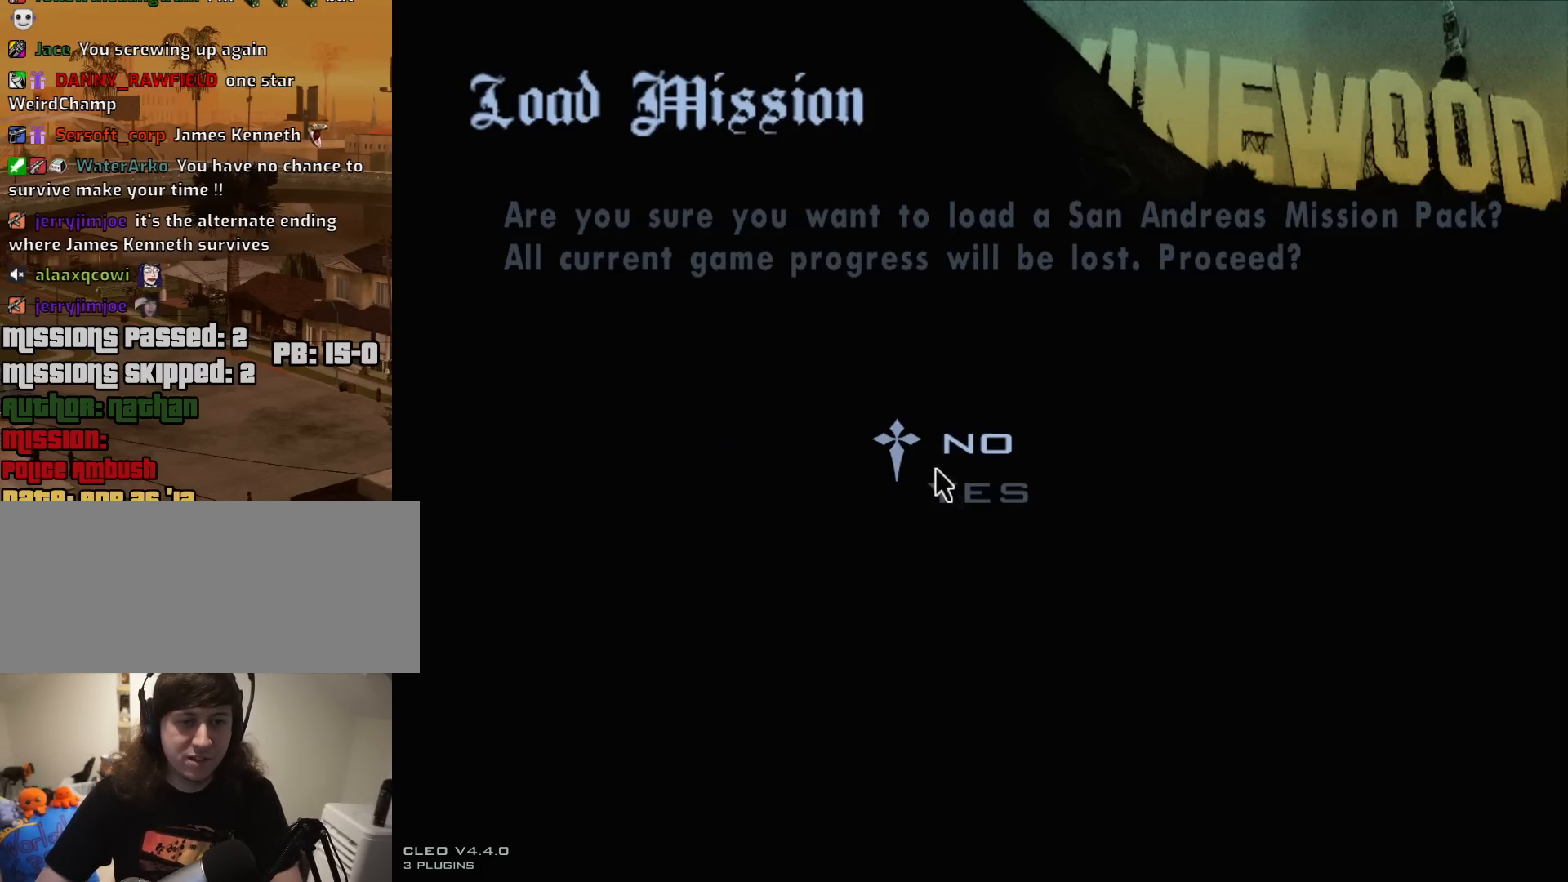
{"keys": [], "mouse": [], "events": [[67, "mouse_left", "up"]]}
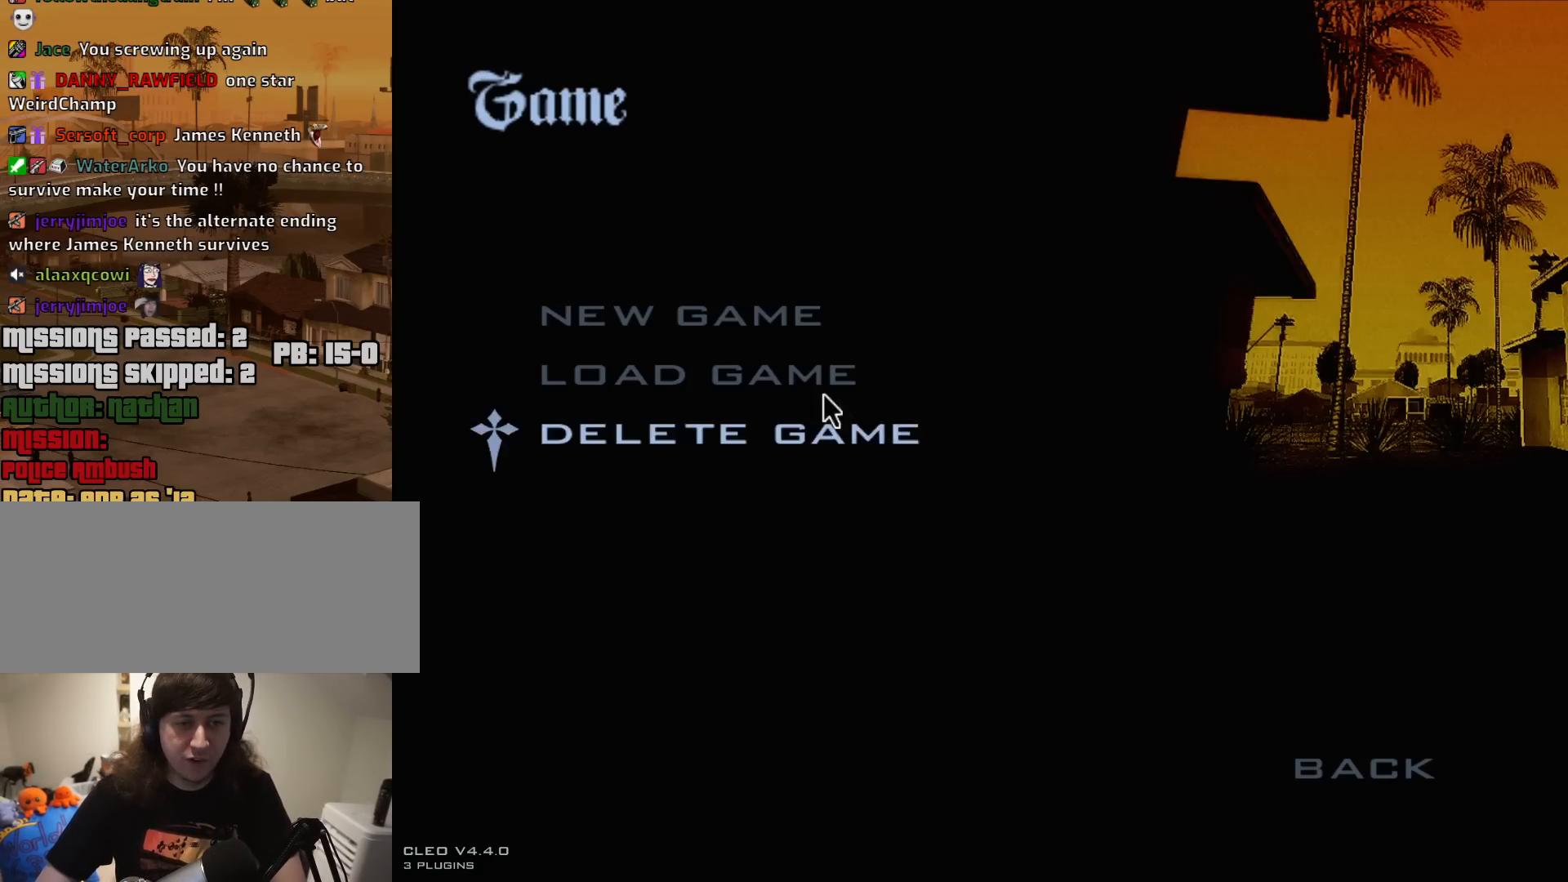
{"keys": [], "mouse": [], "events": [[117, "mouse_left", "down"], [217, "mouse_left", "up"]]}
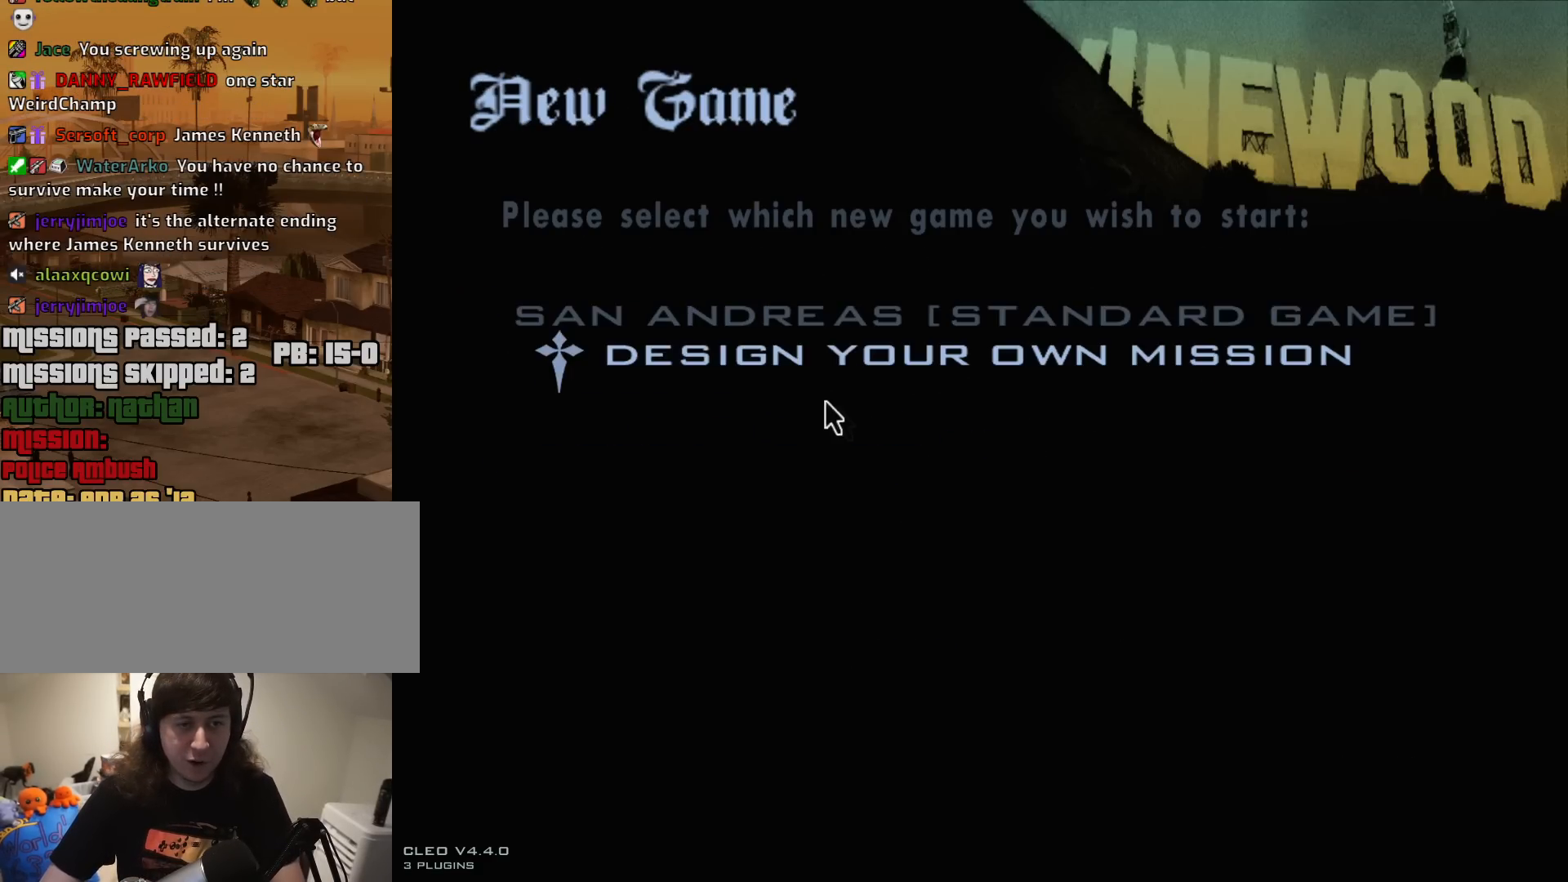
{"keys": [], "mouse": [], "events": [[50, "mouse_left", "down"], [100, "mouse_left", "up"], [383, "mouse_left", "down"], [417, "mouse_left", "up"]]}
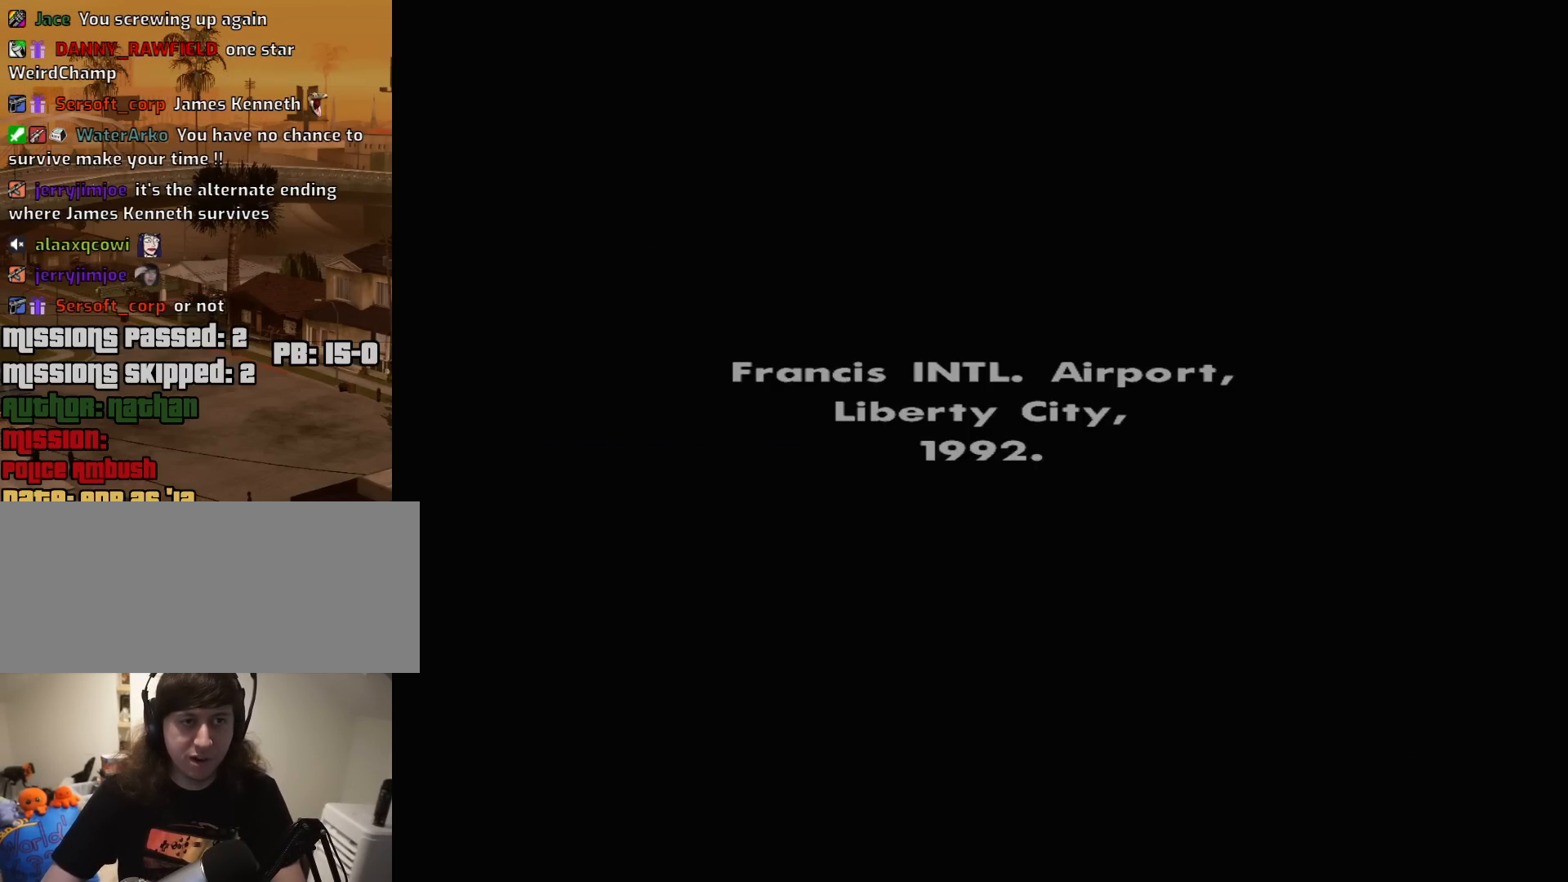
{"keys": [], "mouse": [], "events": []}
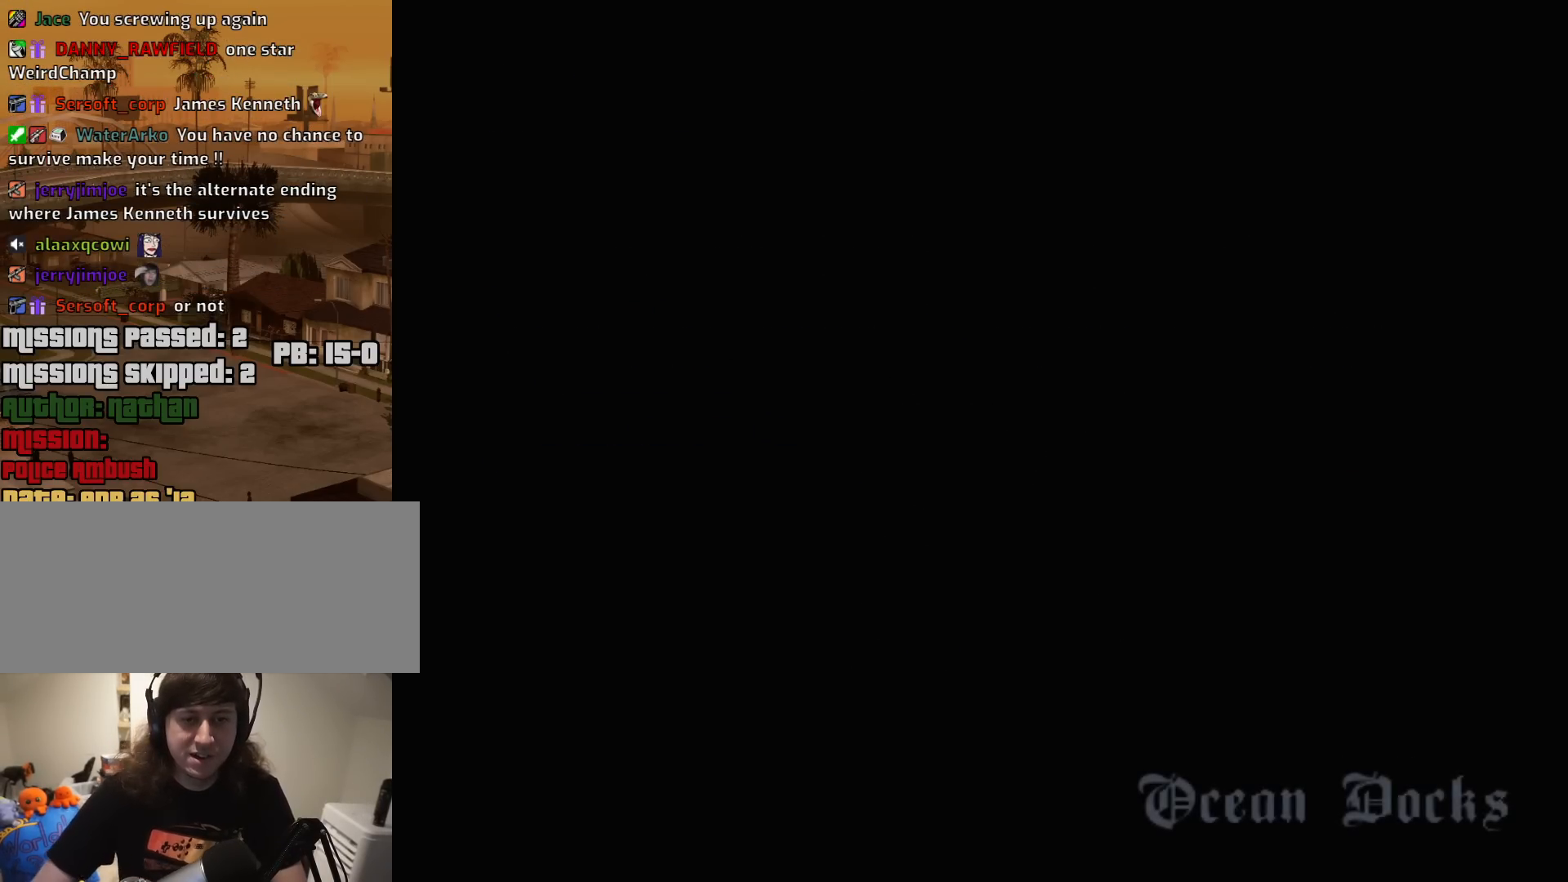
{"keys": ["a", "w"], "mouse": [], "events": [[500, "a", "down"], [500, "w", "down"]]}
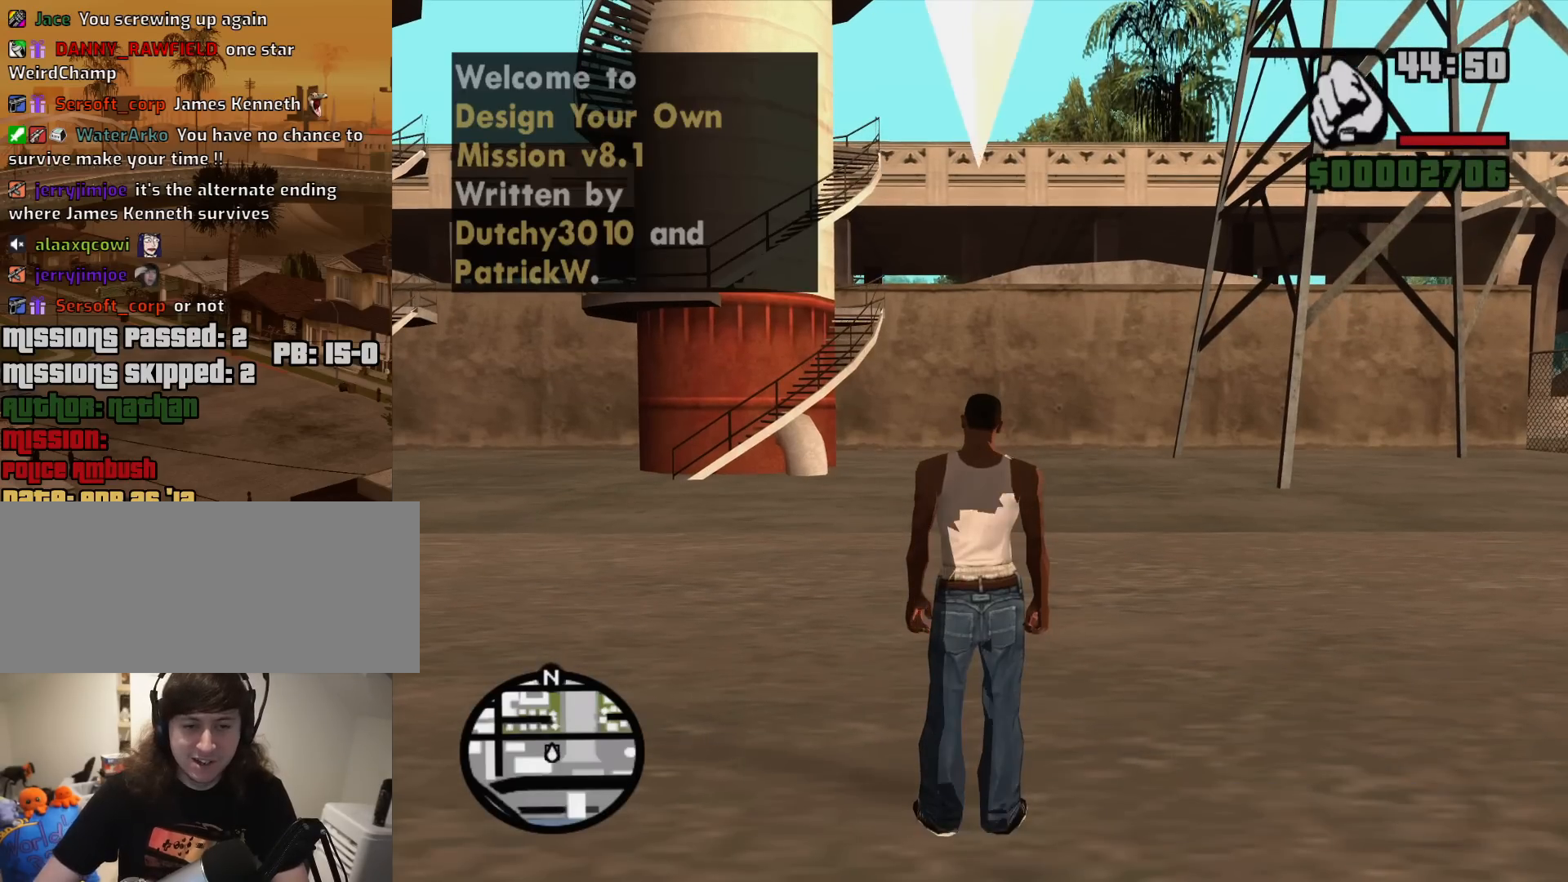
{"keys": [], "mouse": [], "events": [[233, "a", "up"], [233, "w", "up"]]}
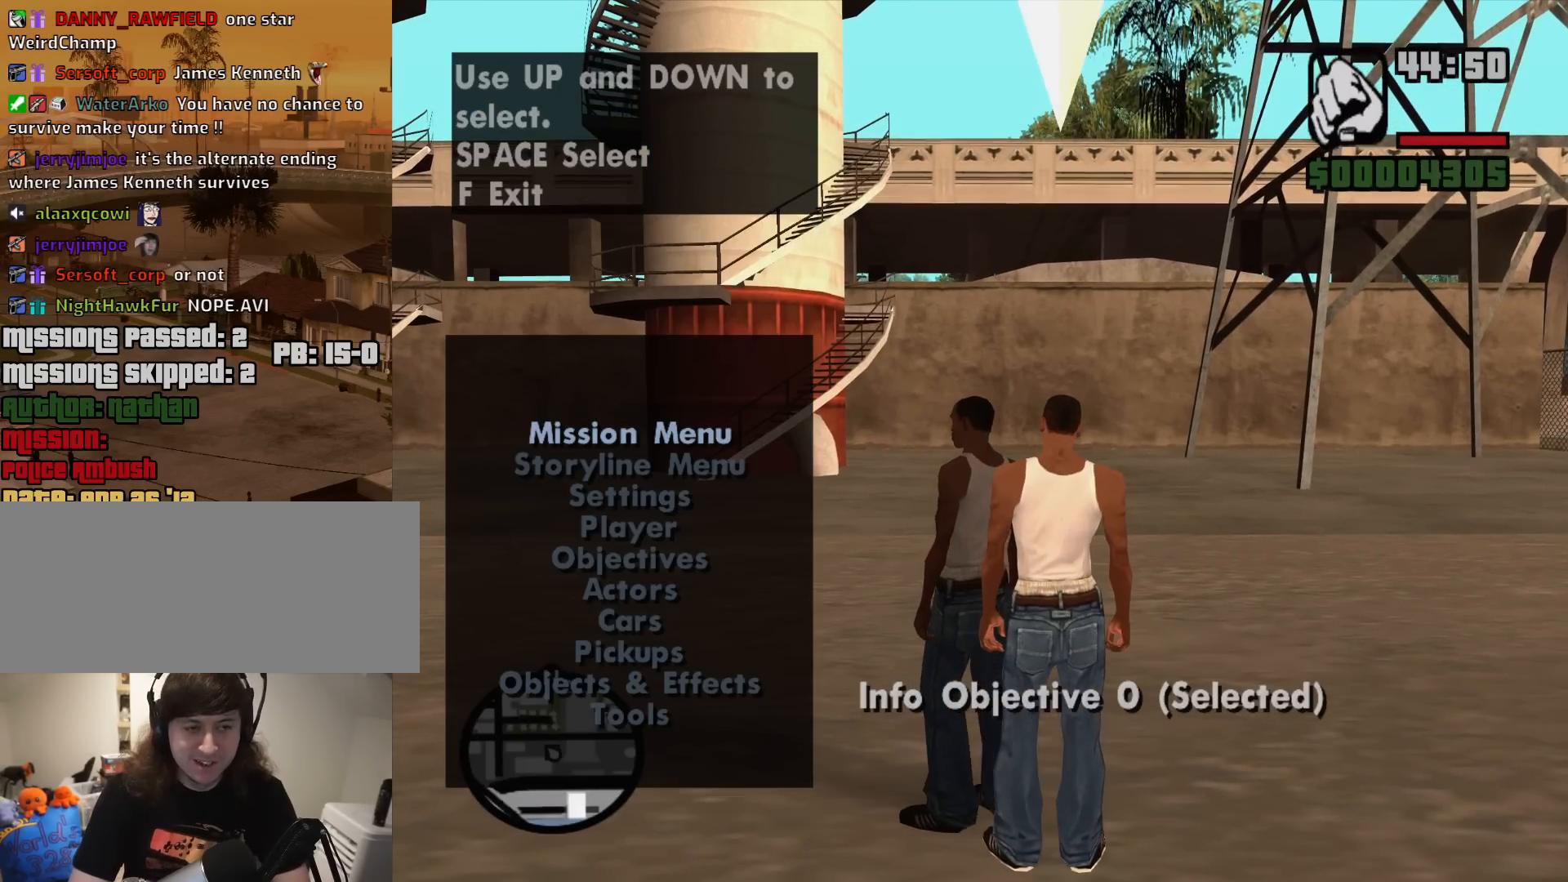
{"keys": [], "mouse": [], "events": [[250, "down", "down"], [300, "down", "up"], [383, "down", "down"], [433, "down", "up"]]}
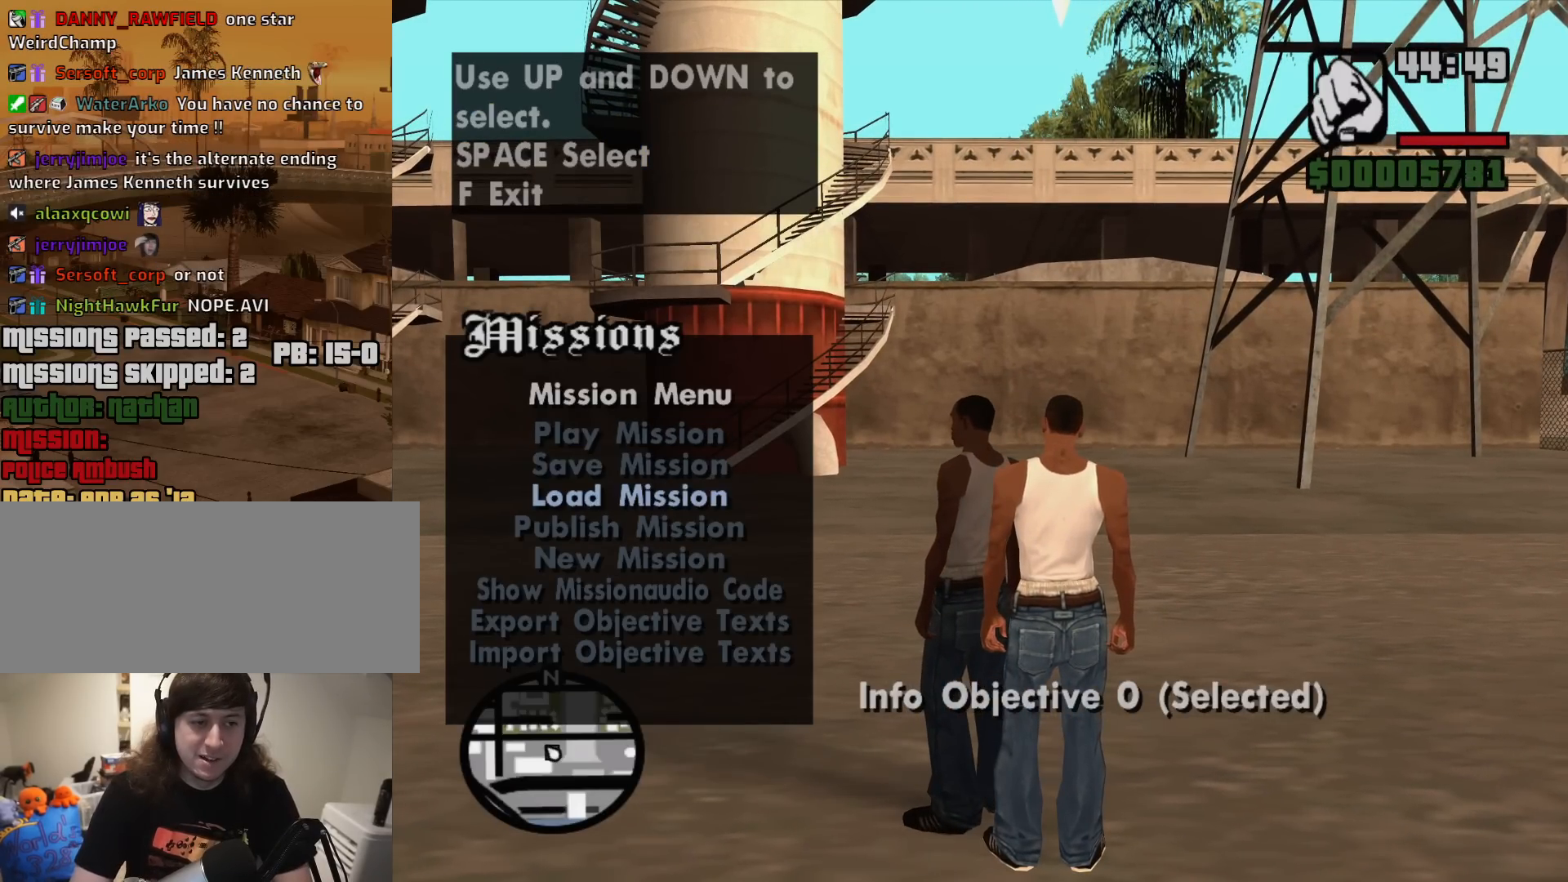
{"keys": [], "mouse": [], "events": [[217, "up", "down"], [267, "up", "up"]]}